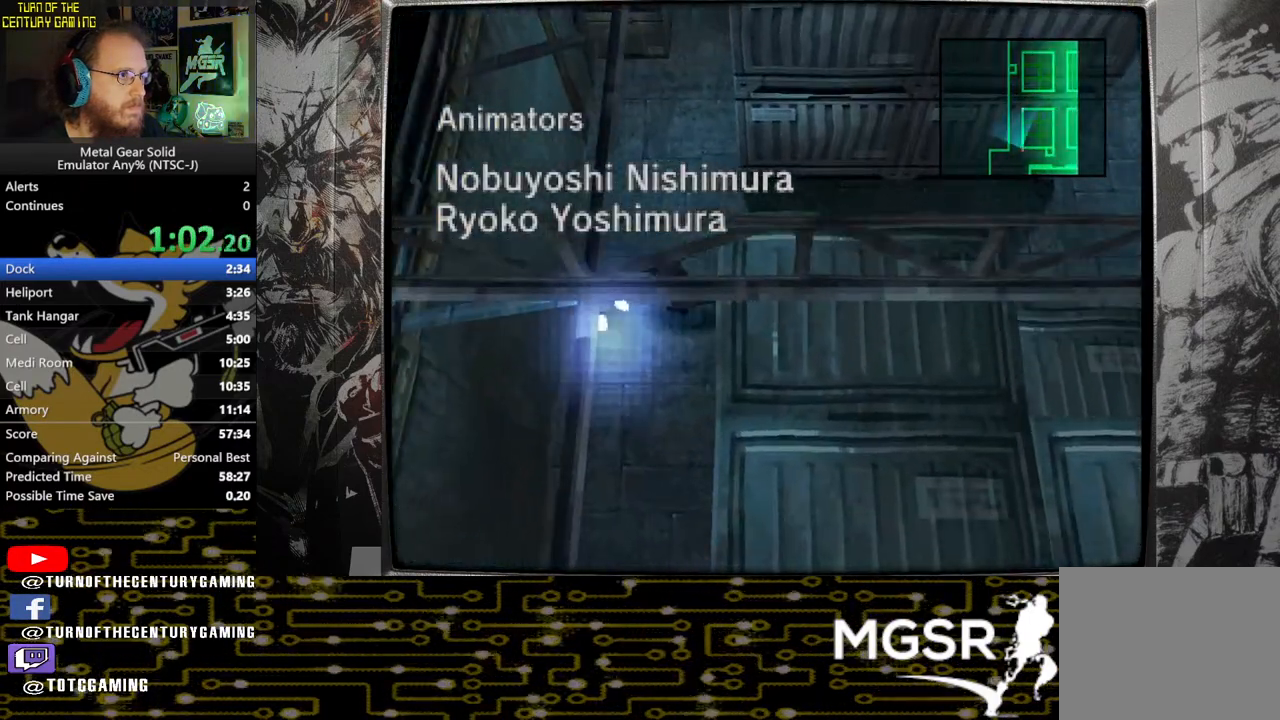
Gameplay with a controller (PlayStation layout); each line is a JSON object with the inputs held at the frame after it. "events" lists button and stick changes between this image and that frame as [ms after this image, input, new state], when the widget could be followed in between.
{"buttons": ["DPAD_RIGHT"], "left_stick": "center", "right_stick": "center", "events": [[333, "DPAD_RIGHT", "down"]]}
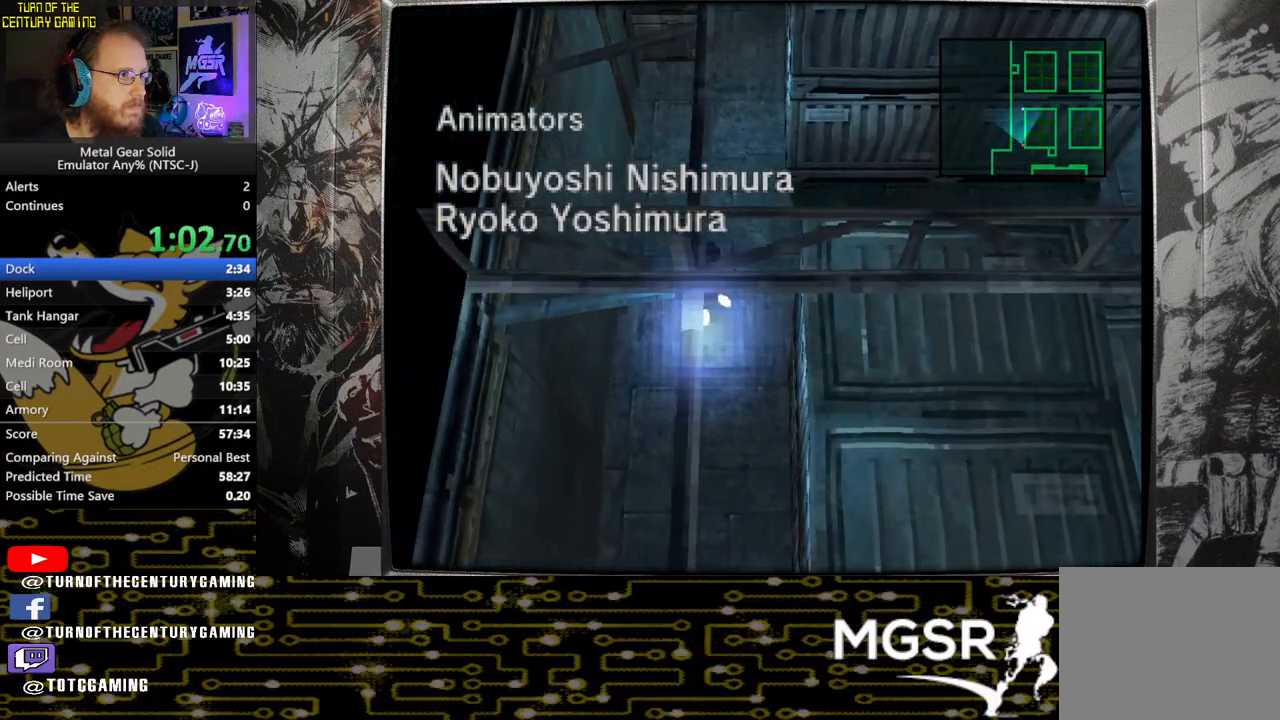
{"buttons": ["DPAD_DOWN", "DPAD_RIGHT"], "left_stick": "center", "right_stick": "center", "events": [[417, "DPAD_DOWN", "down"]]}
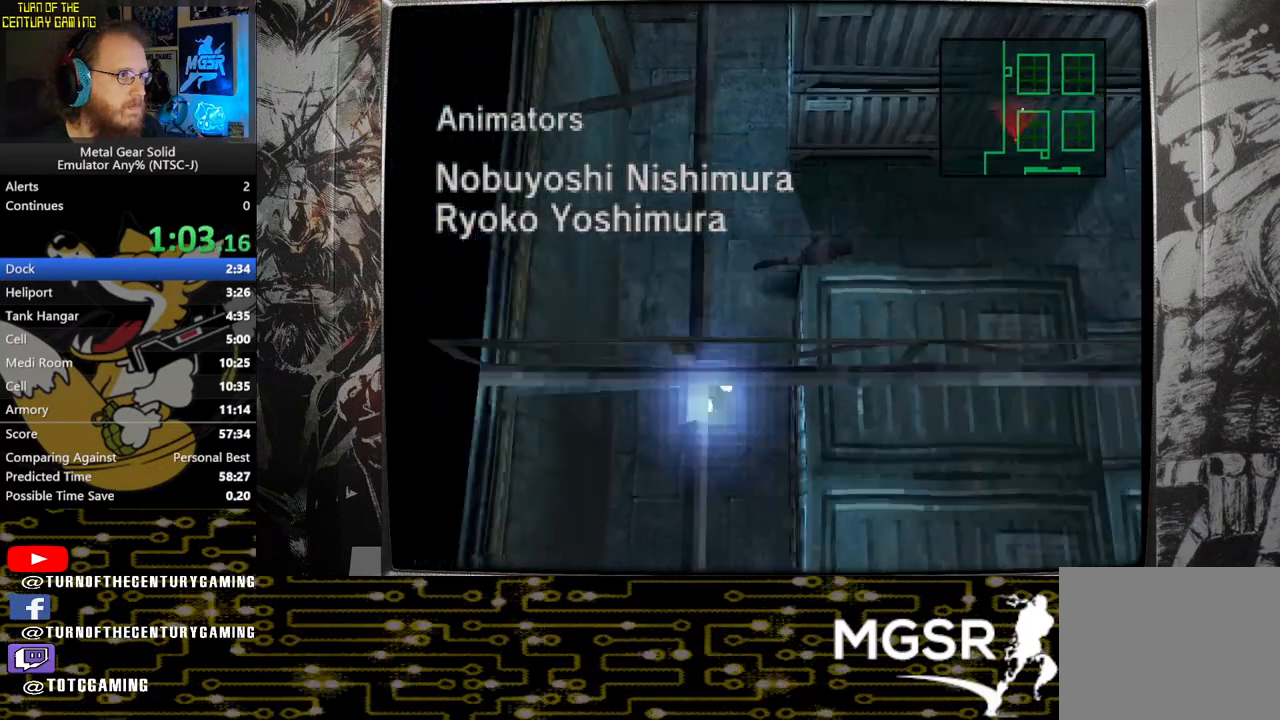
{"buttons": ["DPAD_RIGHT"], "left_stick": "center", "right_stick": "center", "events": [[100, "DPAD_DOWN", "up"]]}
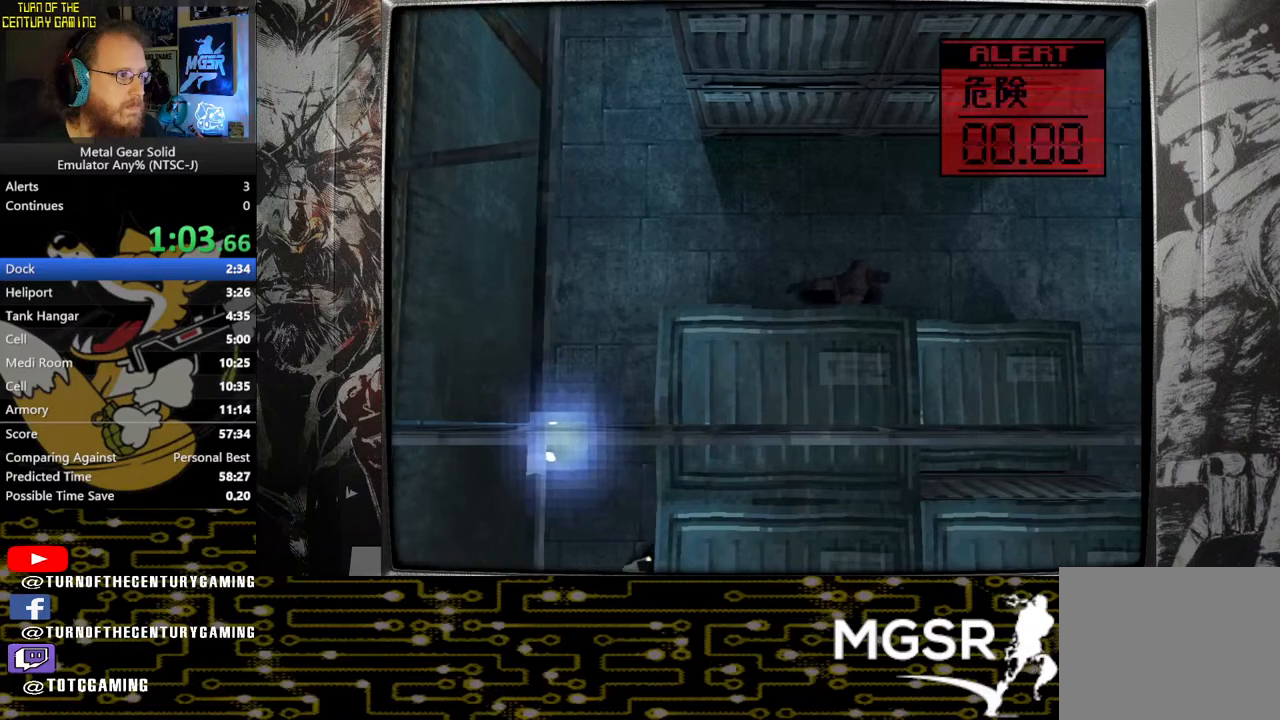
{"buttons": ["DPAD_RIGHT"], "left_stick": "center", "right_stick": "center", "events": []}
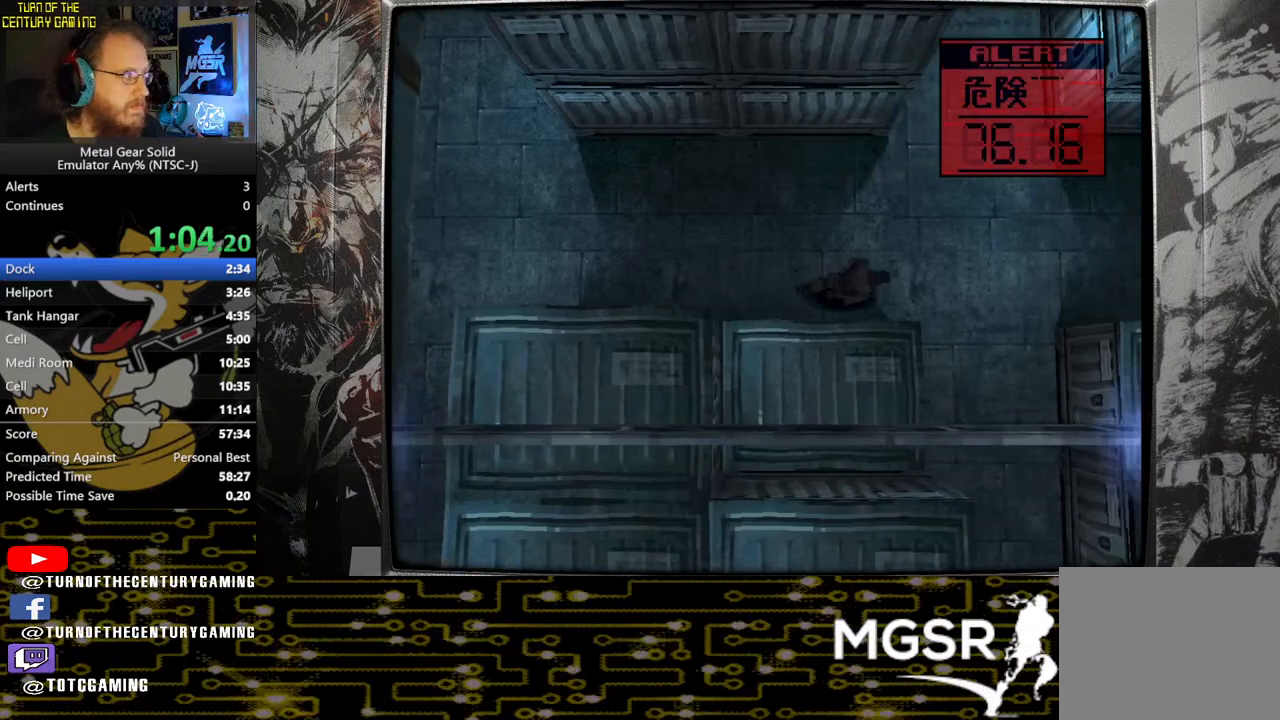
{"buttons": ["DPAD_DOWN"], "left_stick": "center", "right_stick": "center", "events": [[117, "DPAD_DOWN", "down"], [167, "DPAD_RIGHT", "up"], [267, "DPAD_LEFT", "down"], [500, "DPAD_LEFT", "up"]]}
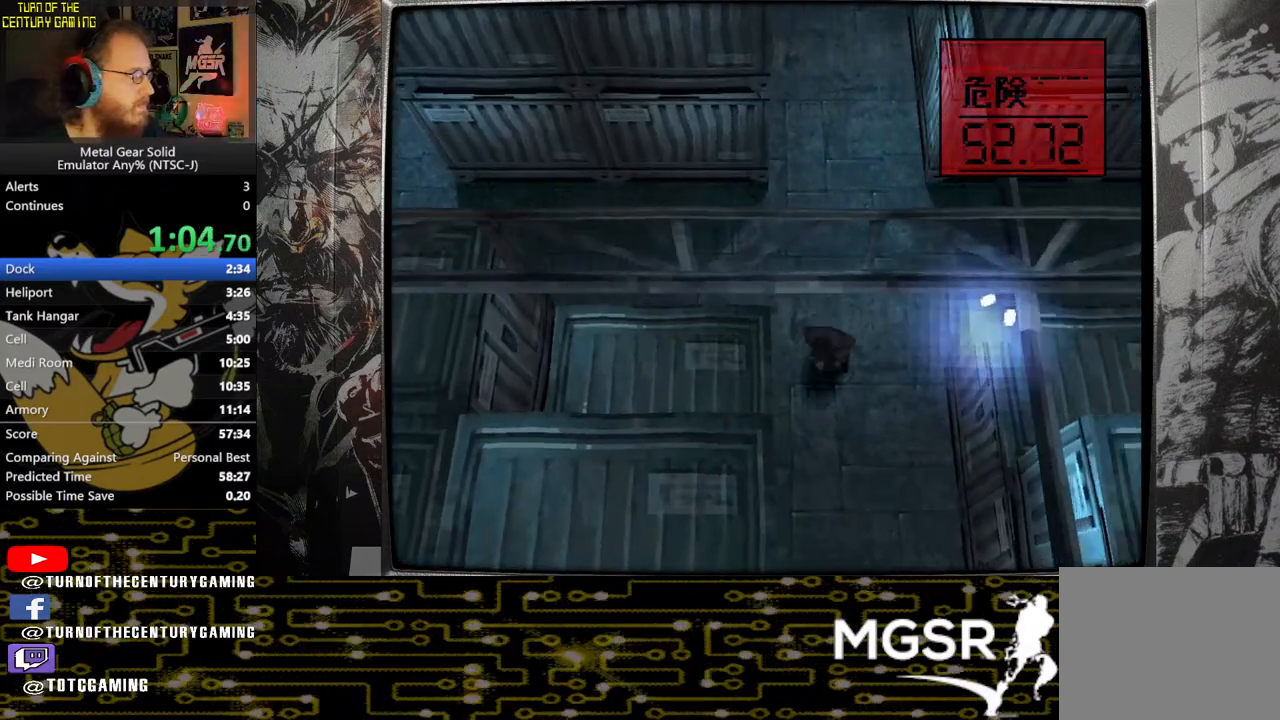
{"buttons": ["DPAD_DOWN"], "left_stick": "center", "right_stick": "center", "events": []}
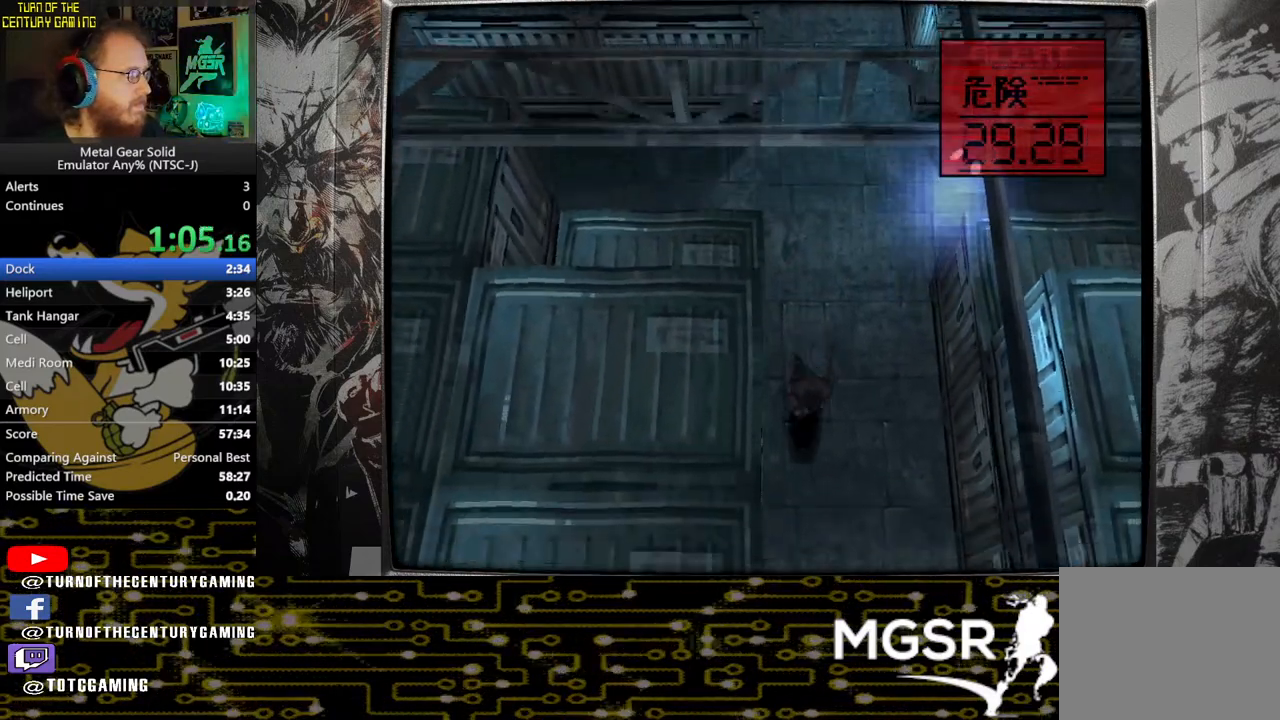
{"buttons": ["DPAD_DOWN"], "left_stick": "center", "right_stick": "center", "events": []}
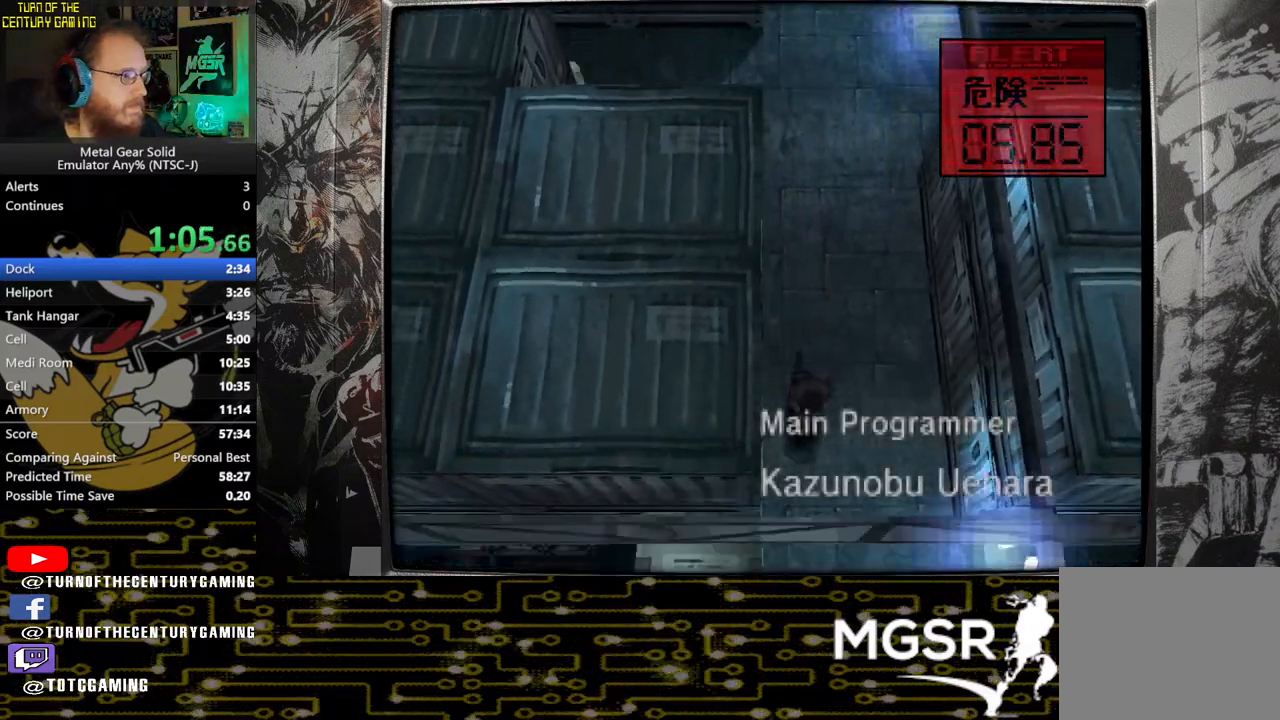
{"buttons": ["DPAD_DOWN"], "left_stick": "center", "right_stick": "center", "events": []}
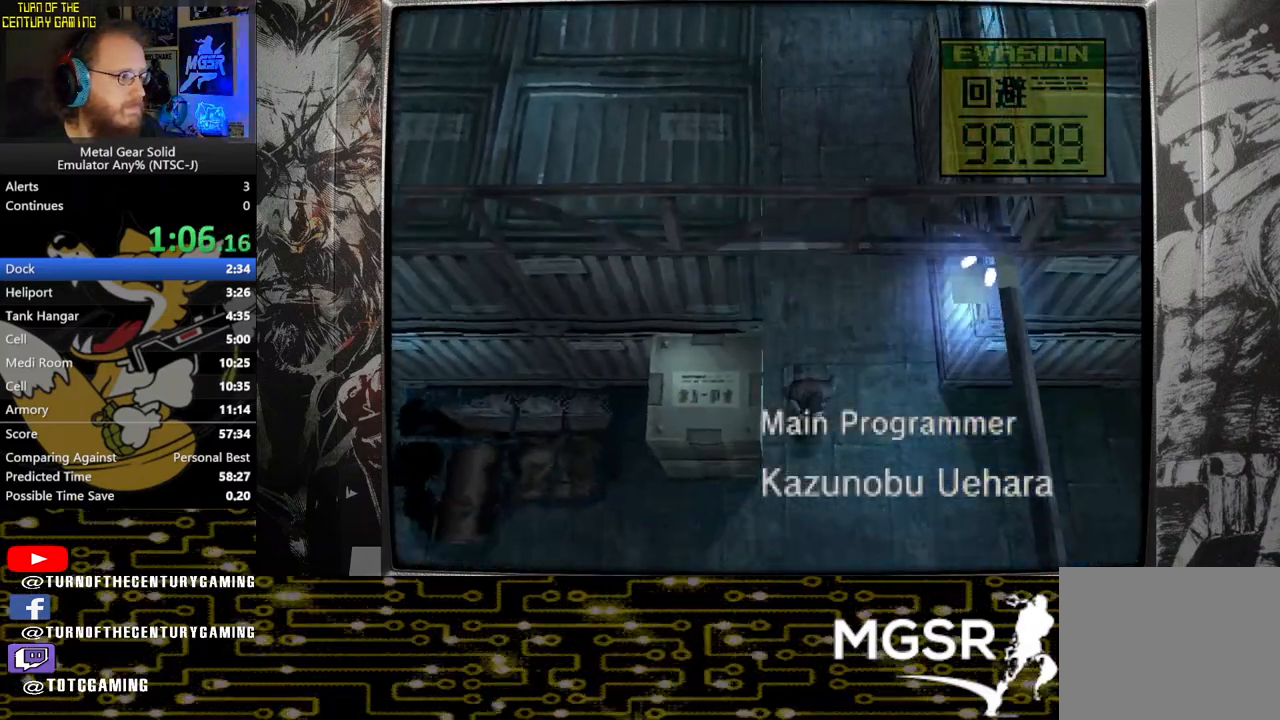
{"buttons": ["DPAD_LEFT"], "left_stick": "center", "right_stick": "center", "events": [[117, "DPAD_LEFT", "down"], [133, "DPAD_DOWN", "up"]]}
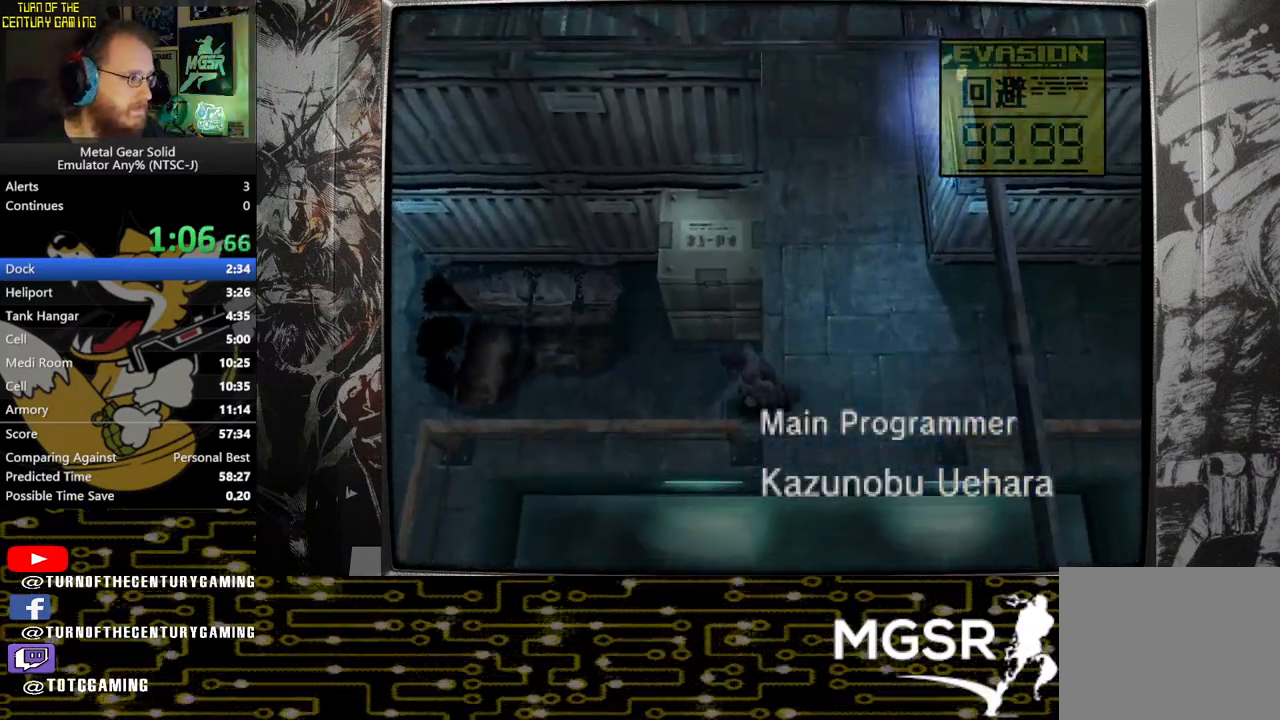
{"buttons": ["DPAD_UP", "DPAD_LEFT"], "left_stick": "center", "right_stick": "center", "events": [[300, "DPAD_UP", "down"]]}
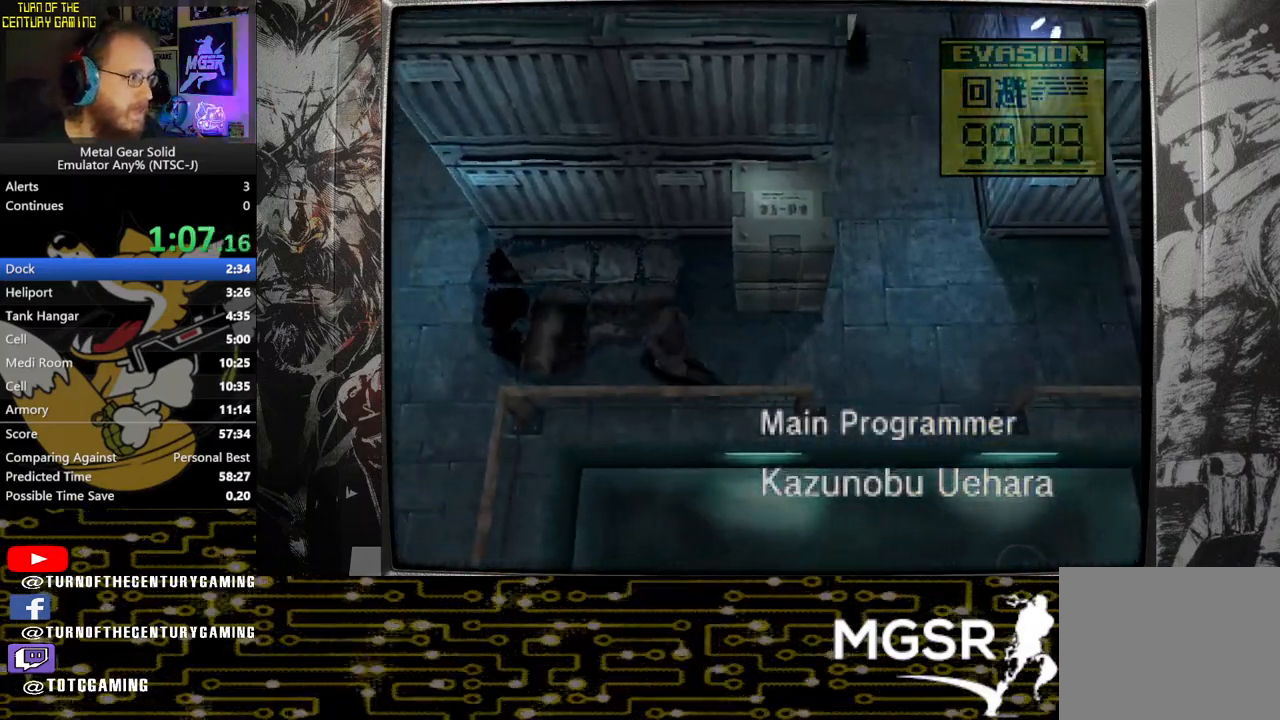
{"buttons": ["DPAD_LEFT"], "left_stick": "center", "right_stick": "center", "events": [[267, "DPAD_UP", "up"]]}
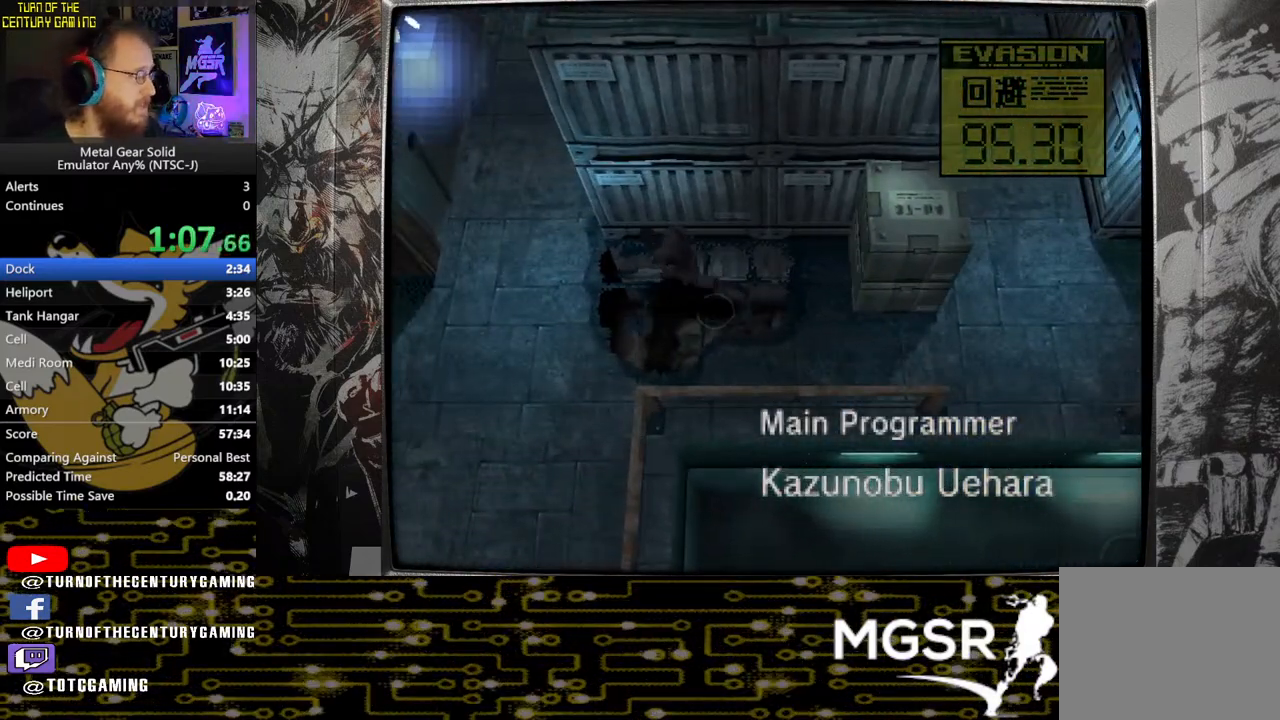
{"buttons": ["DPAD_UP"], "left_stick": "center", "right_stick": "center", "events": [[167, "DPAD_UP", "down"], [250, "DPAD_LEFT", "up"]]}
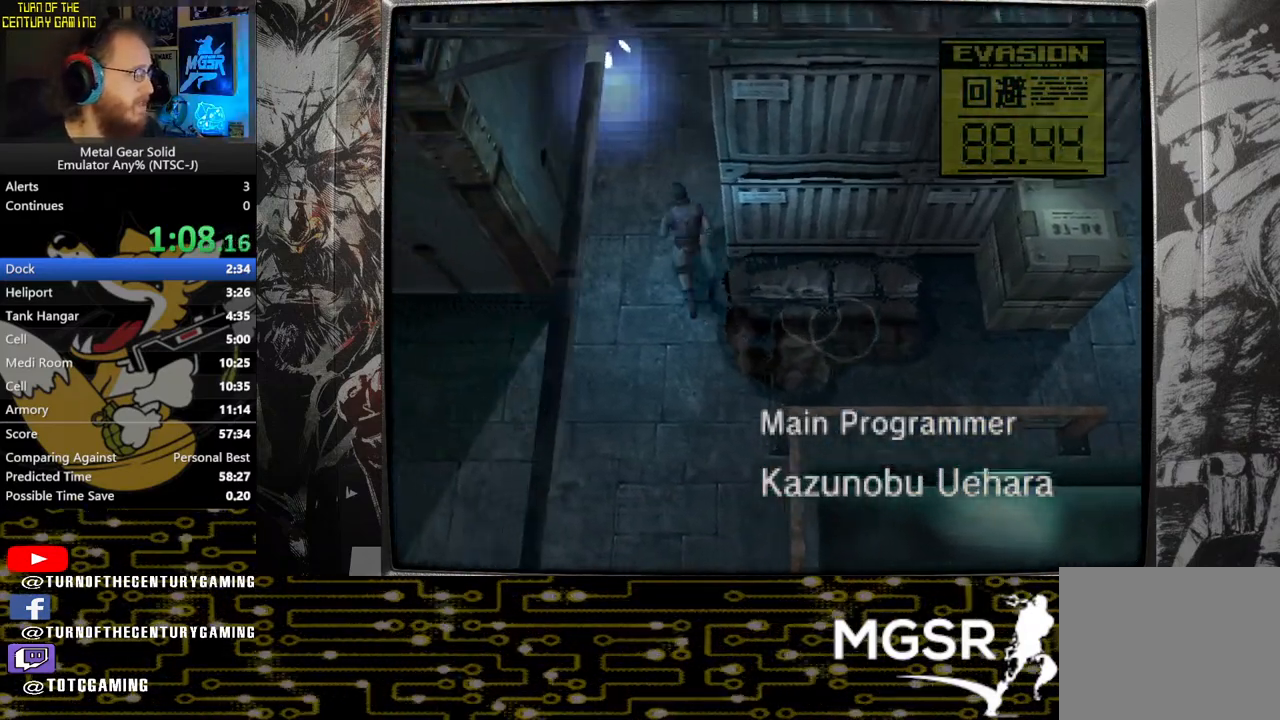
{"buttons": ["DPAD_UP"], "left_stick": "center", "right_stick": "center", "events": []}
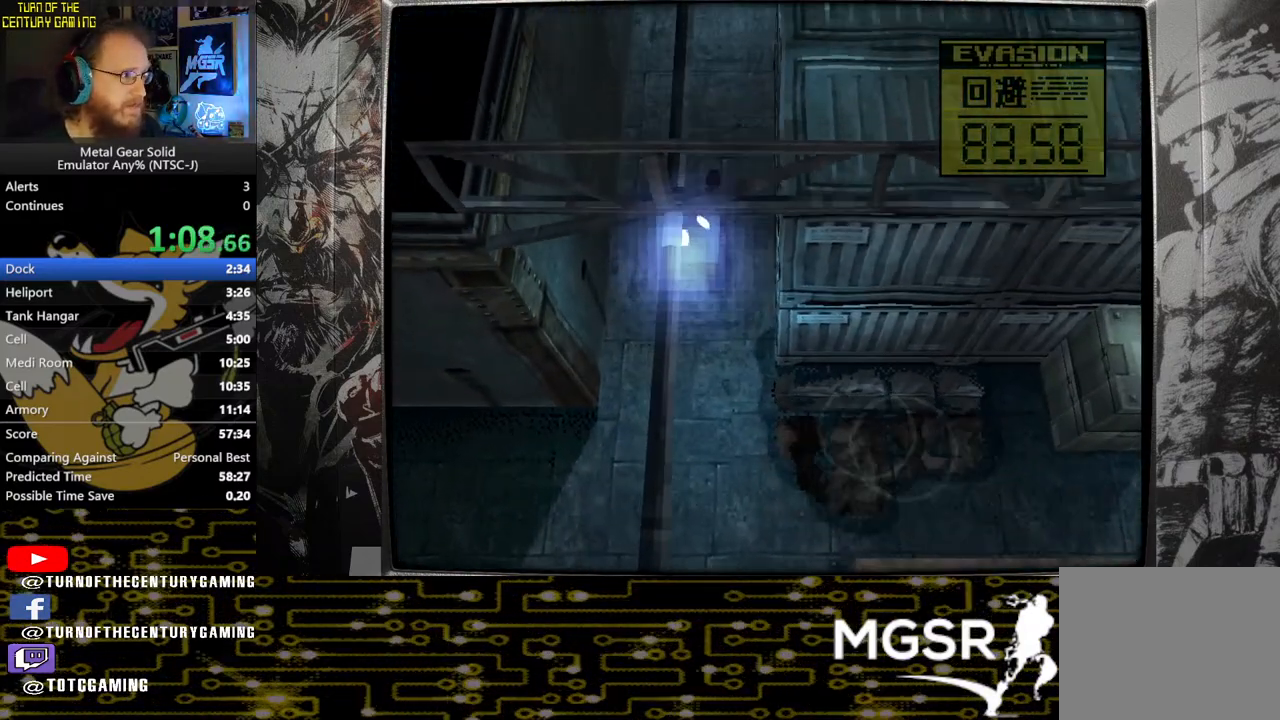
{"buttons": ["DPAD_UP"], "left_stick": "center", "right_stick": "center", "events": []}
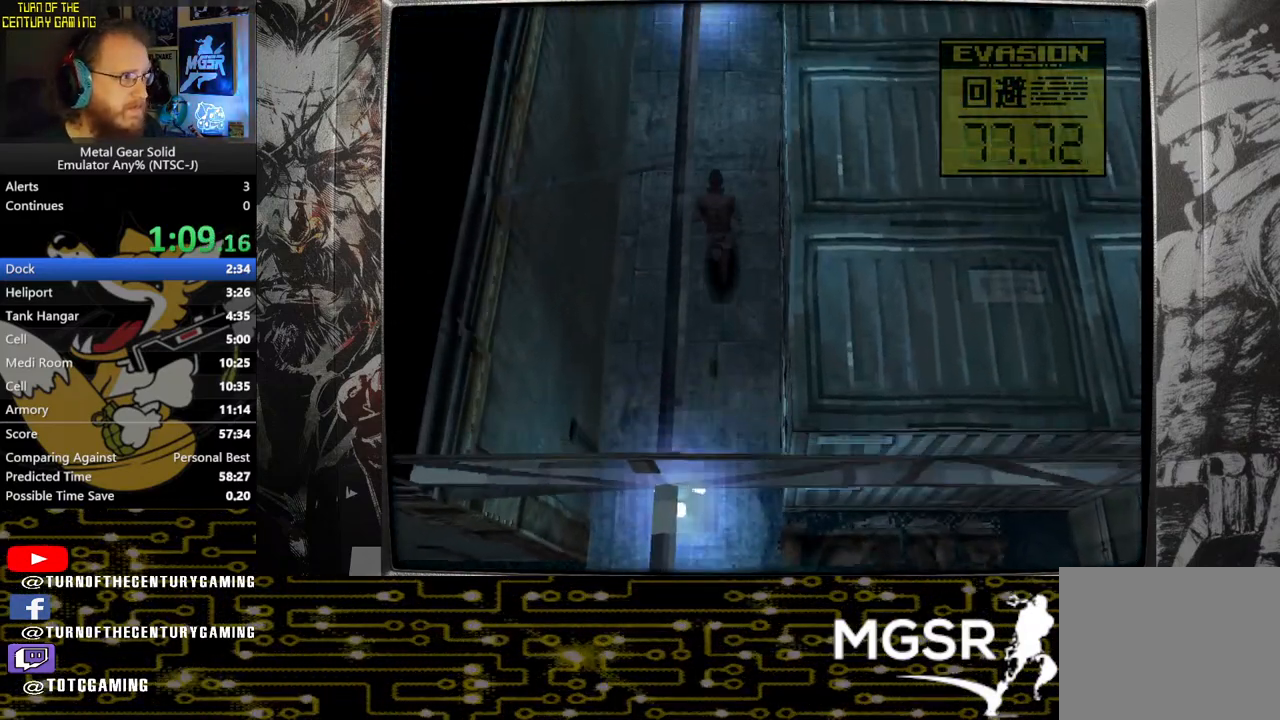
{"buttons": ["DPAD_UP"], "left_stick": "center", "right_stick": "center", "events": []}
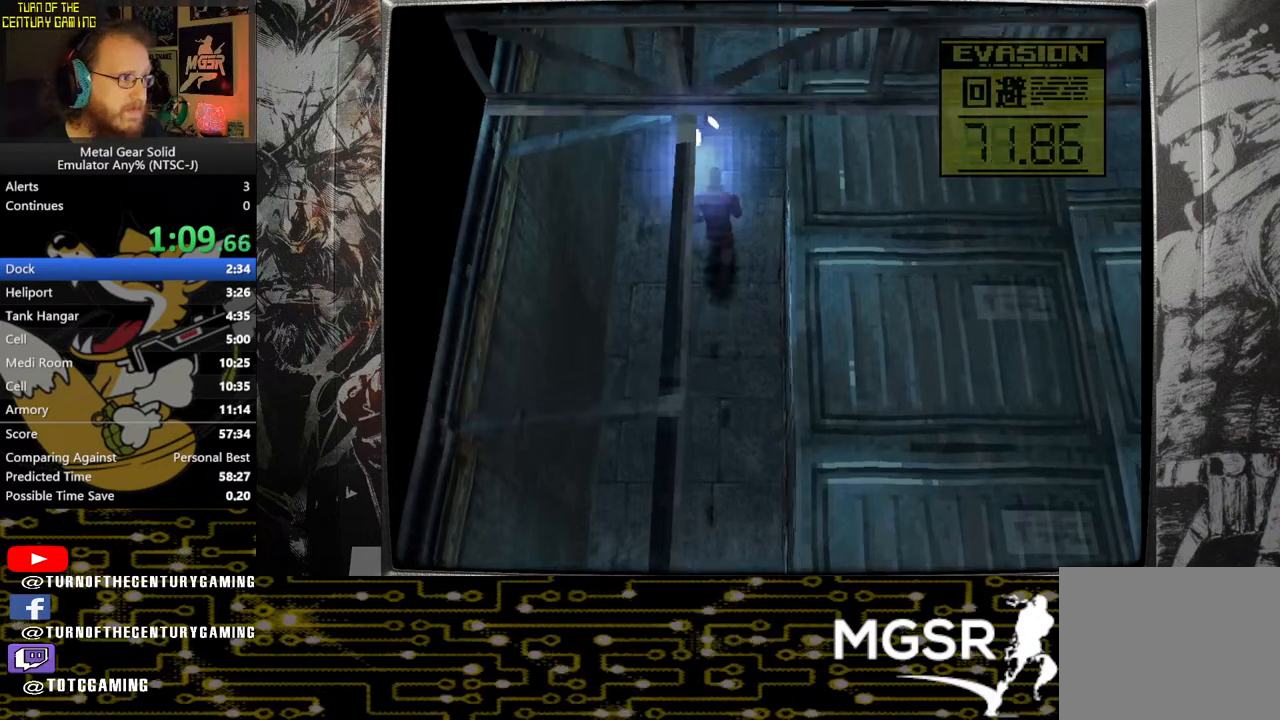
{"buttons": ["DPAD_DOWN", "DPAD_RIGHT"], "left_stick": "center", "right_stick": "center", "events": [[67, "DPAD_RIGHT", "down"], [150, "DPAD_UP", "up"], [383, "DPAD_DOWN", "down"]]}
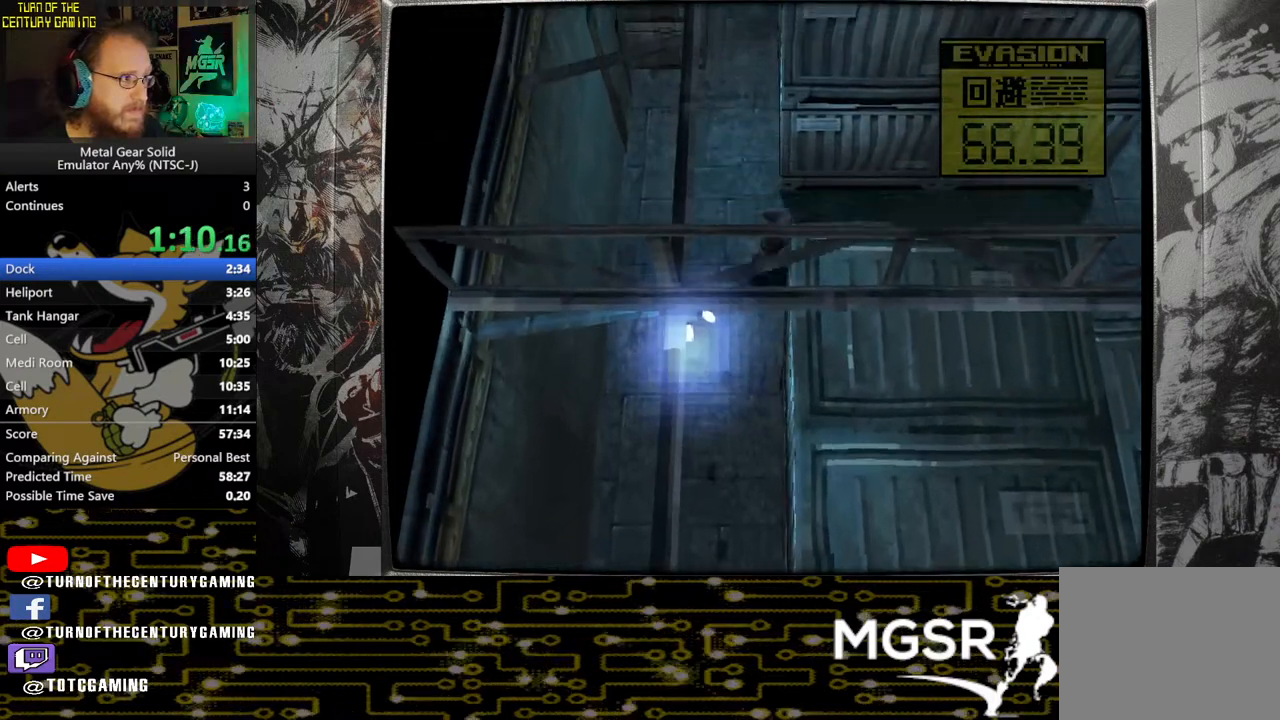
{"buttons": ["DPAD_DOWN"], "left_stick": "center", "right_stick": "center", "events": [[67, "DPAD_RIGHT", "up"]]}
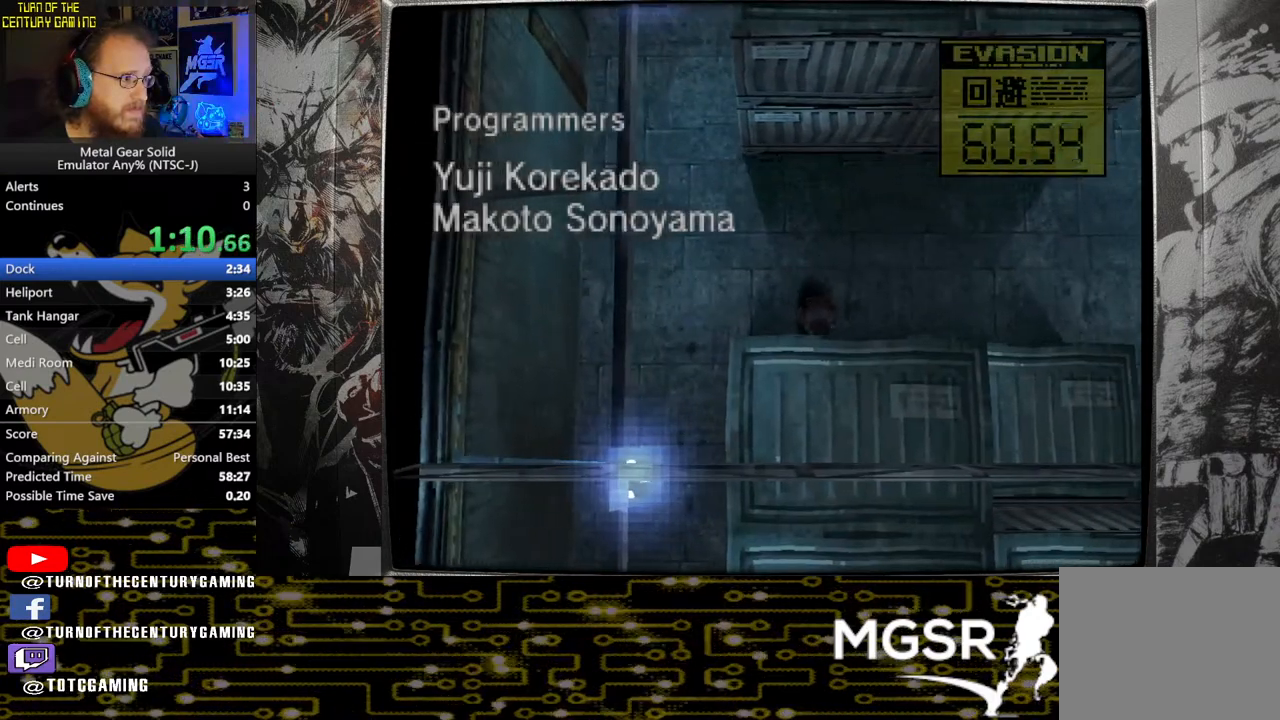
{"buttons": ["DPAD_DOWN"], "left_stick": "center", "right_stick": "center", "events": []}
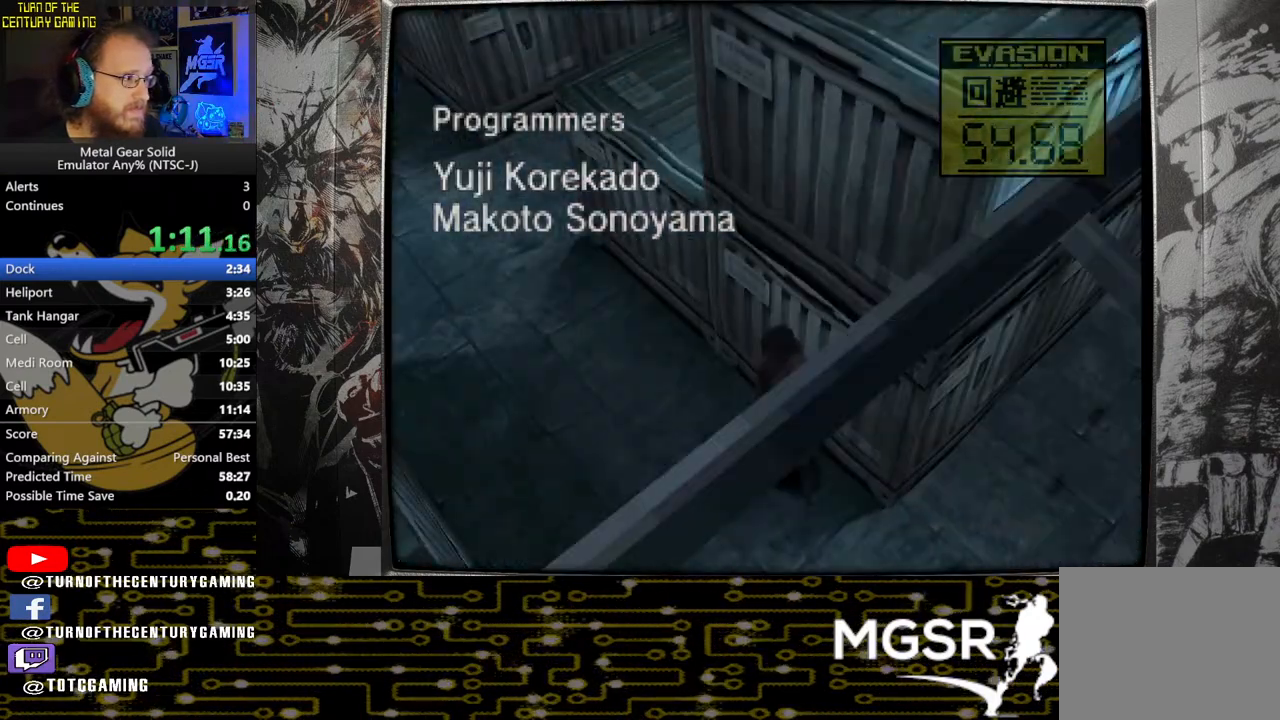
{"buttons": ["DPAD_DOWN", "DPAD_LEFT"], "left_stick": "center", "right_stick": "center", "events": [[433, "DPAD_LEFT", "down"]]}
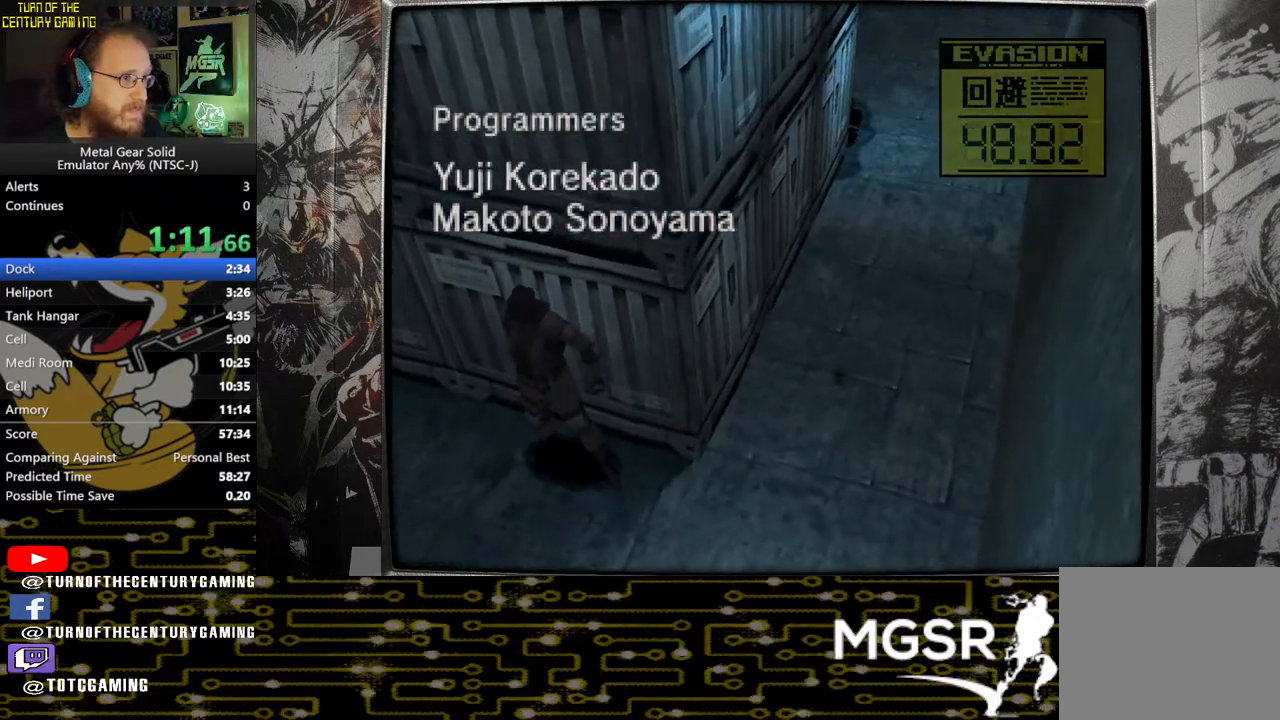
{"buttons": ["DPAD_DOWN"], "left_stick": "center", "right_stick": "center", "events": [[150, "DPAD_LEFT", "up"]]}
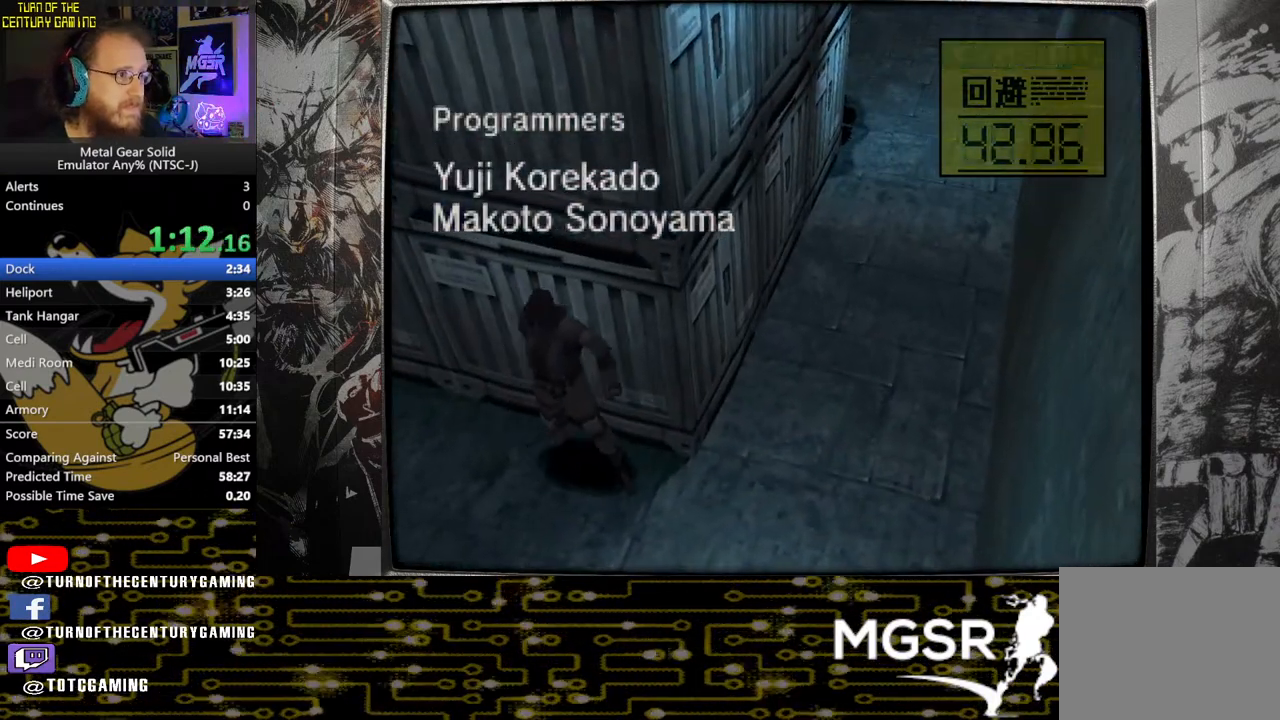
{"buttons": ["DPAD_DOWN"], "left_stick": "center", "right_stick": "center", "events": []}
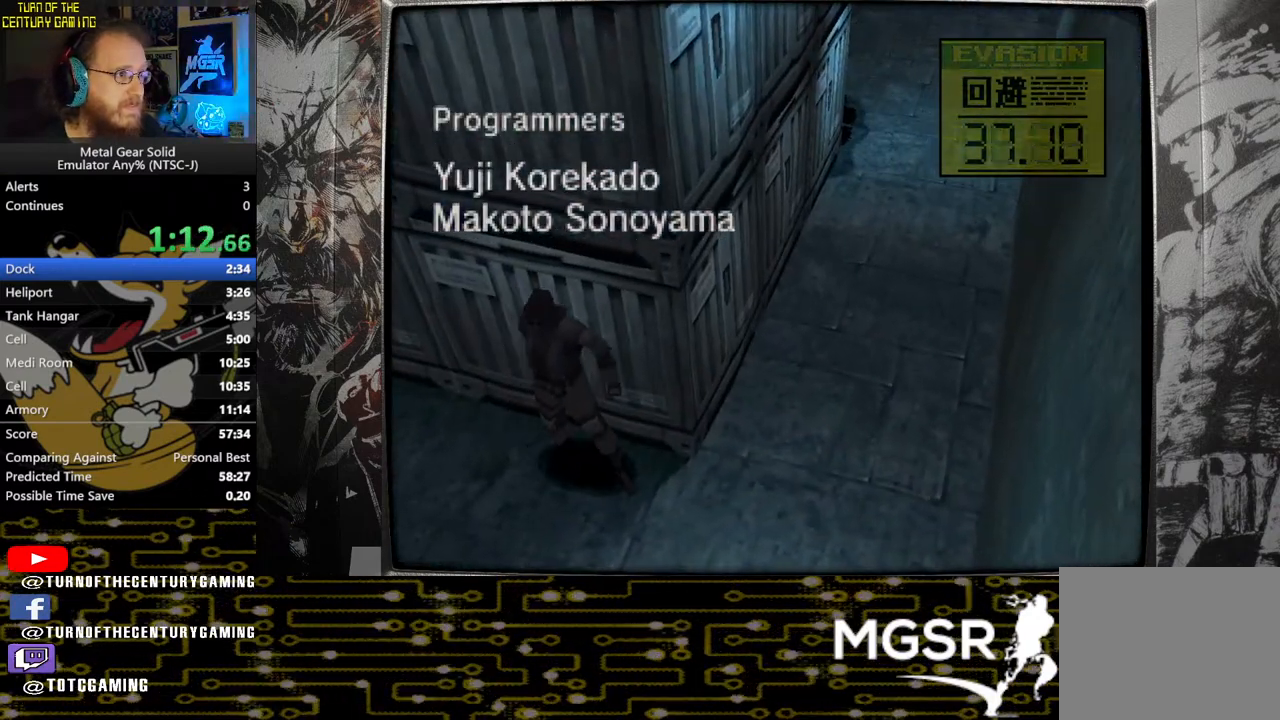
{"buttons": ["CIRCLE", "DPAD_DOWN"], "left_stick": "center", "right_stick": "center", "events": [[300, "CIRCLE", "down"]]}
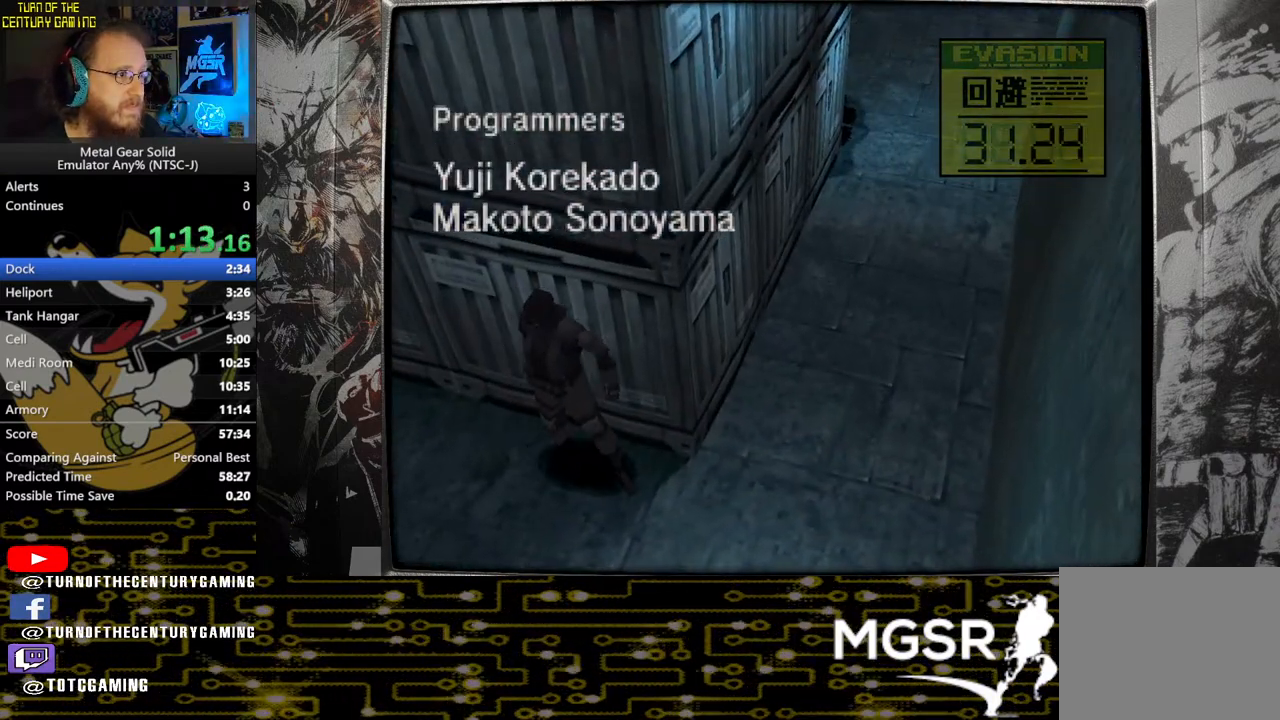
{"buttons": ["DPAD_DOWN"], "left_stick": "center", "right_stick": "center", "events": [[17, "CIRCLE", "up"]]}
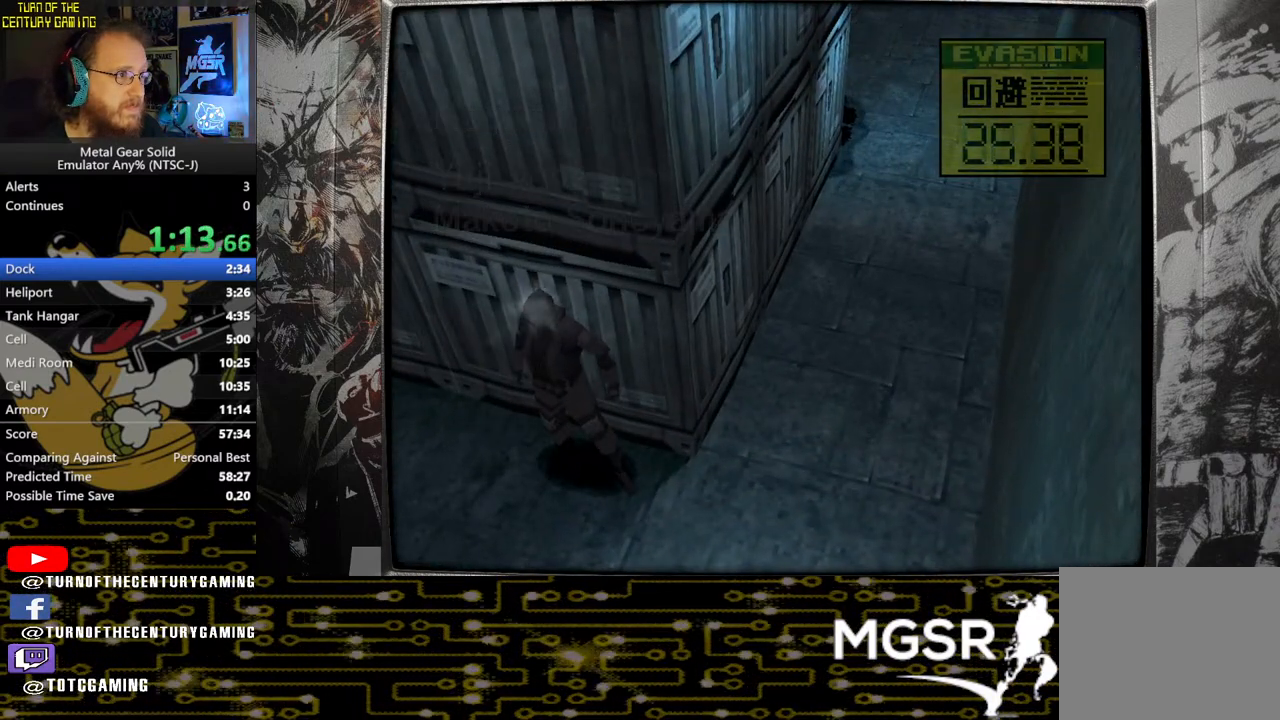
{"buttons": ["DPAD_DOWN"], "left_stick": "center", "right_stick": "center", "events": []}
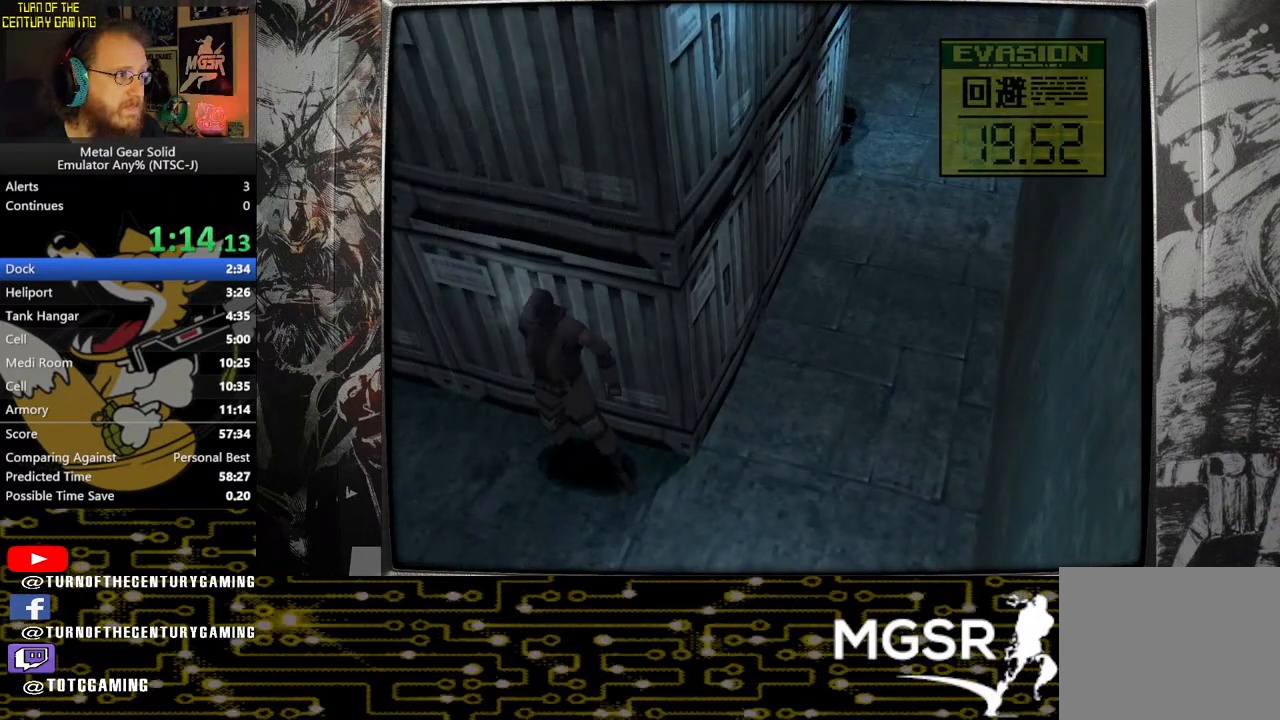
{"buttons": ["DPAD_DOWN"], "left_stick": "center", "right_stick": "center", "events": []}
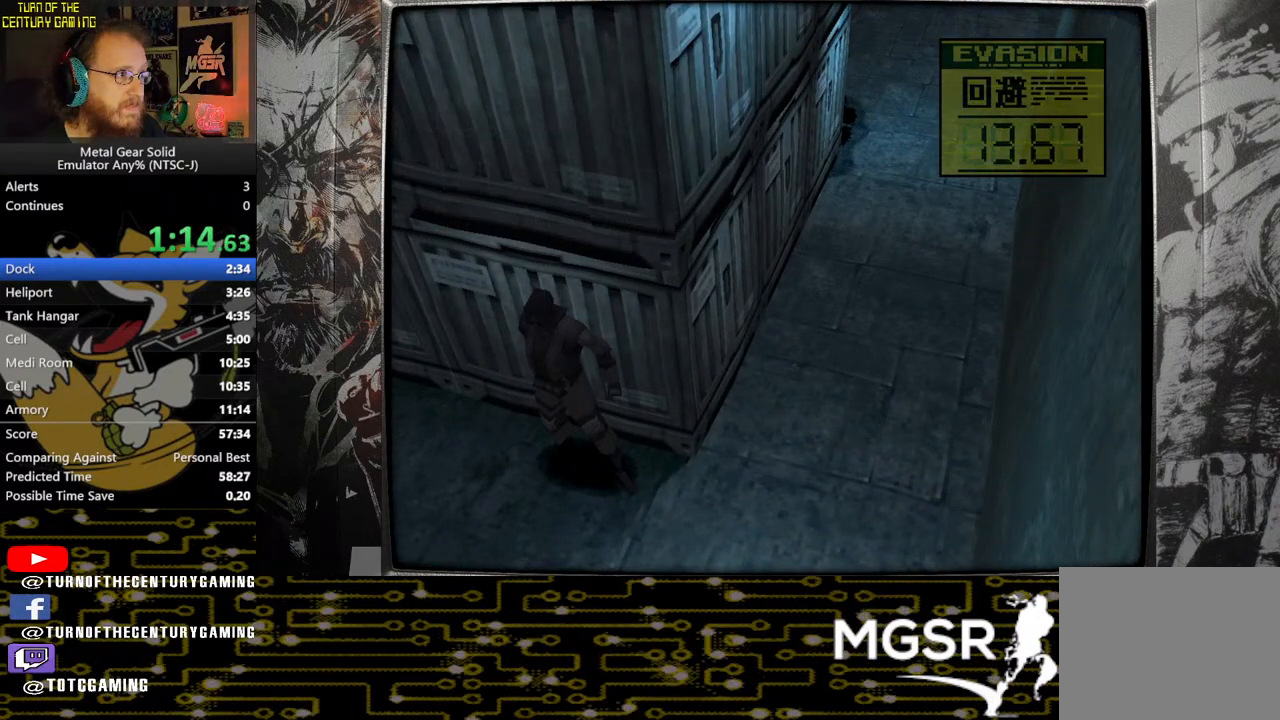
{"buttons": [], "left_stick": "center", "right_stick": "center", "events": [[250, "DPAD_DOWN", "up"]]}
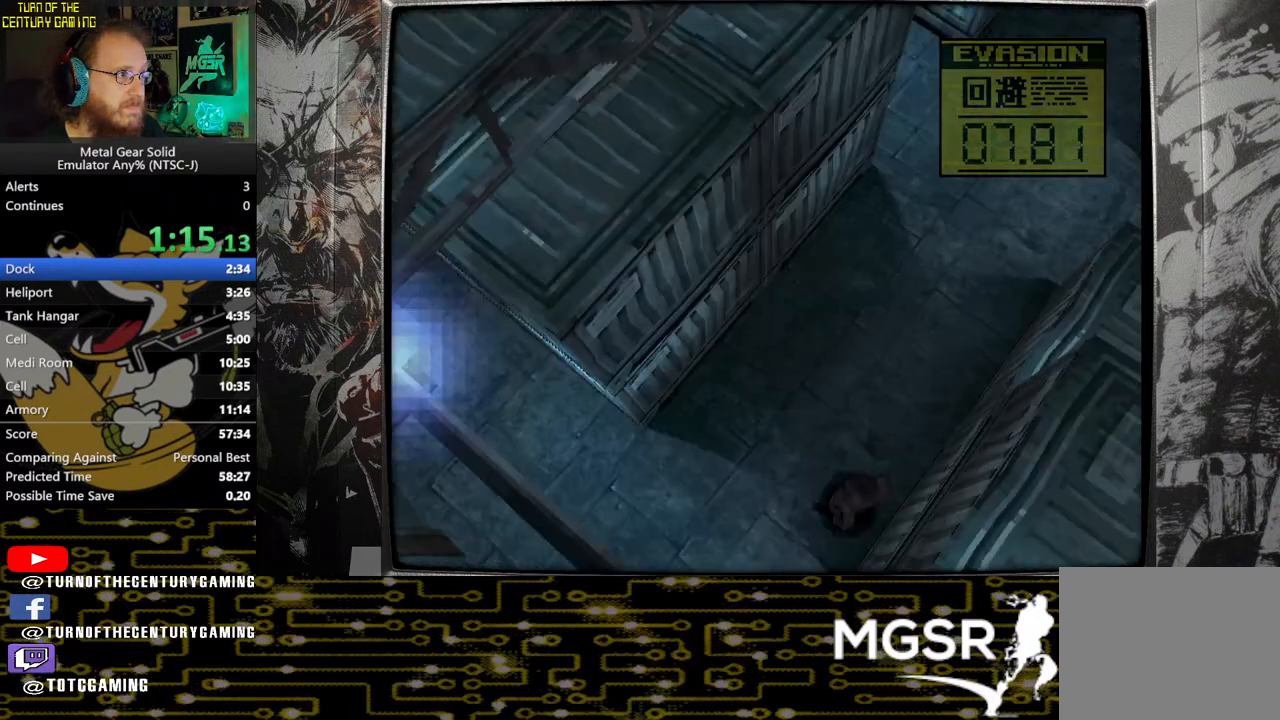
{"buttons": ["DPAD_LEFT"], "left_stick": "center", "right_stick": "center", "events": [[350, "DPAD_LEFT", "down"]]}